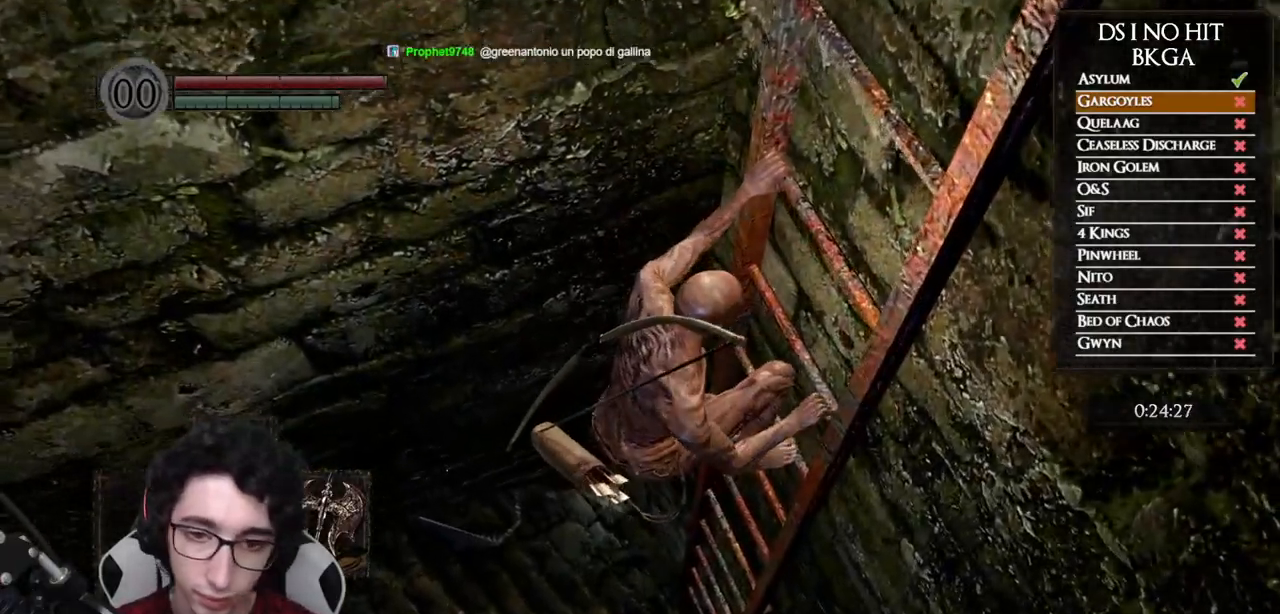
Gameplay with a controller (Xbox layout); each line is a JSON object with the inputs held at the frame after it. "events" lists button and stick changes between this image and that frame as [ms after this image, input, new state], when the widget could be followed in between.
{"buttons": [], "left_stick": "down", "right_stick": "up", "events": [[317, "right_stick", "up"]]}
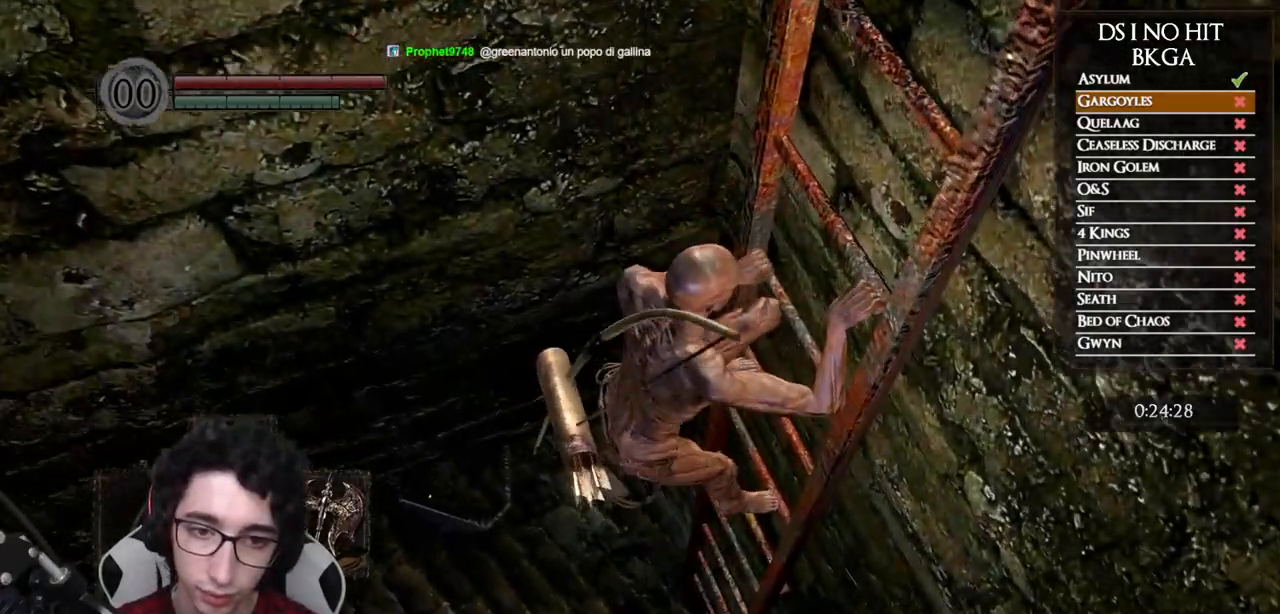
{"buttons": [], "left_stick": "down", "right_stick": "center", "events": [[17, "right_stick", "center"]]}
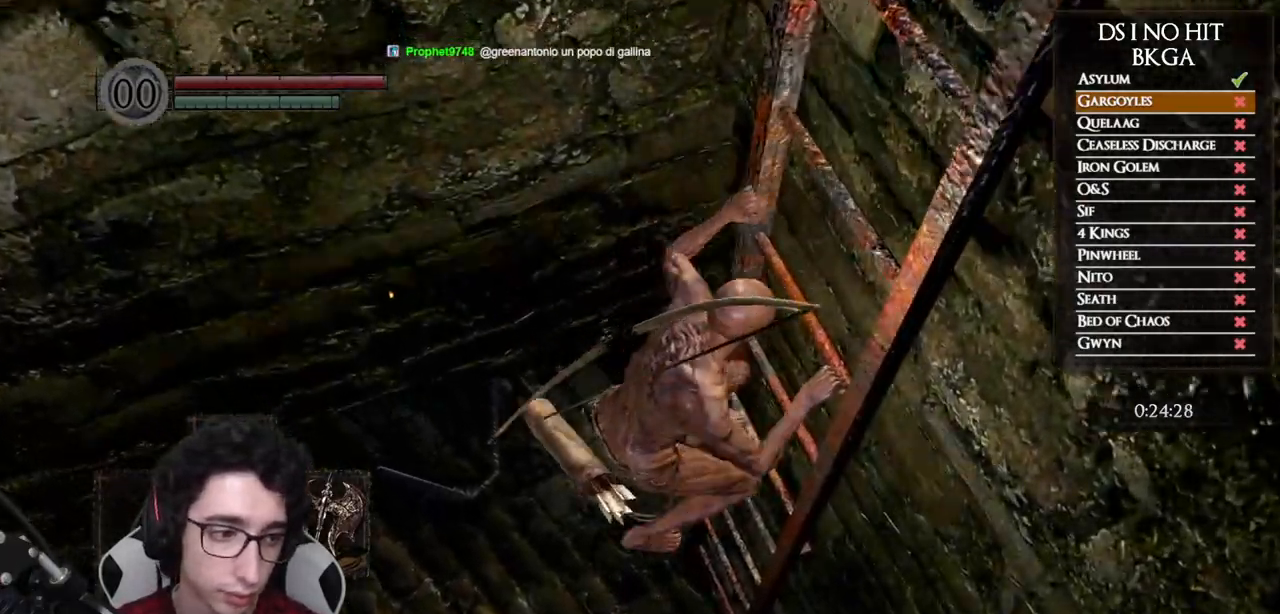
{"buttons": [], "left_stick": "down", "right_stick": "up", "events": [[167, "right_stick", "up"]]}
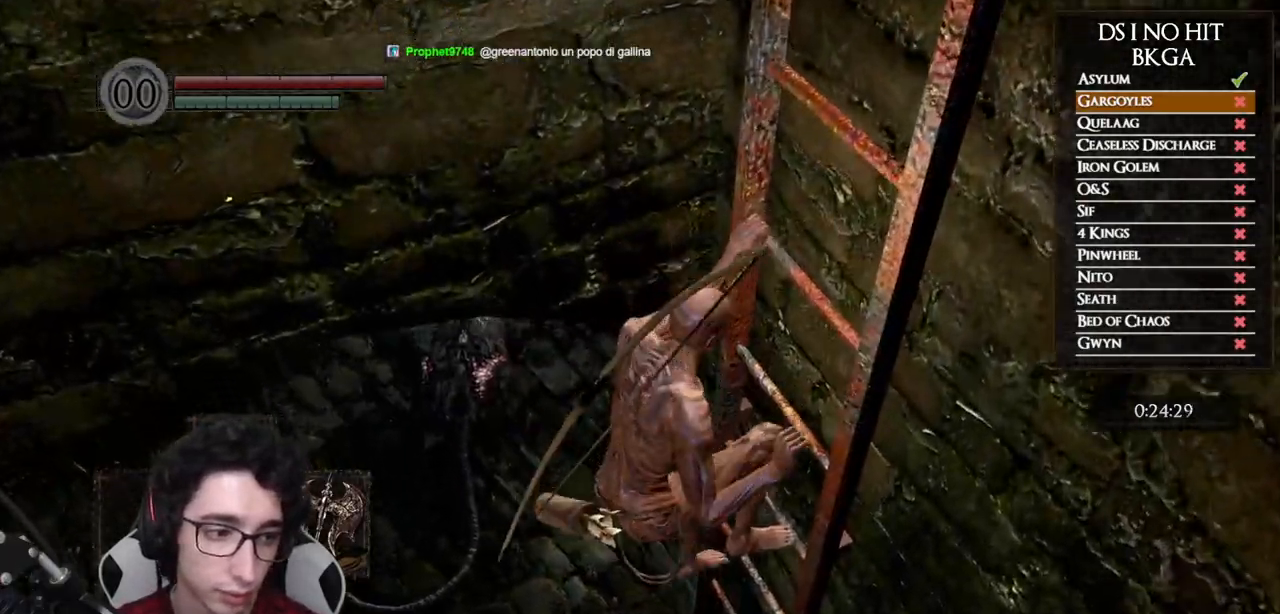
{"buttons": [], "left_stick": "down", "right_stick": "center", "events": [[117, "right_stick", "center"]]}
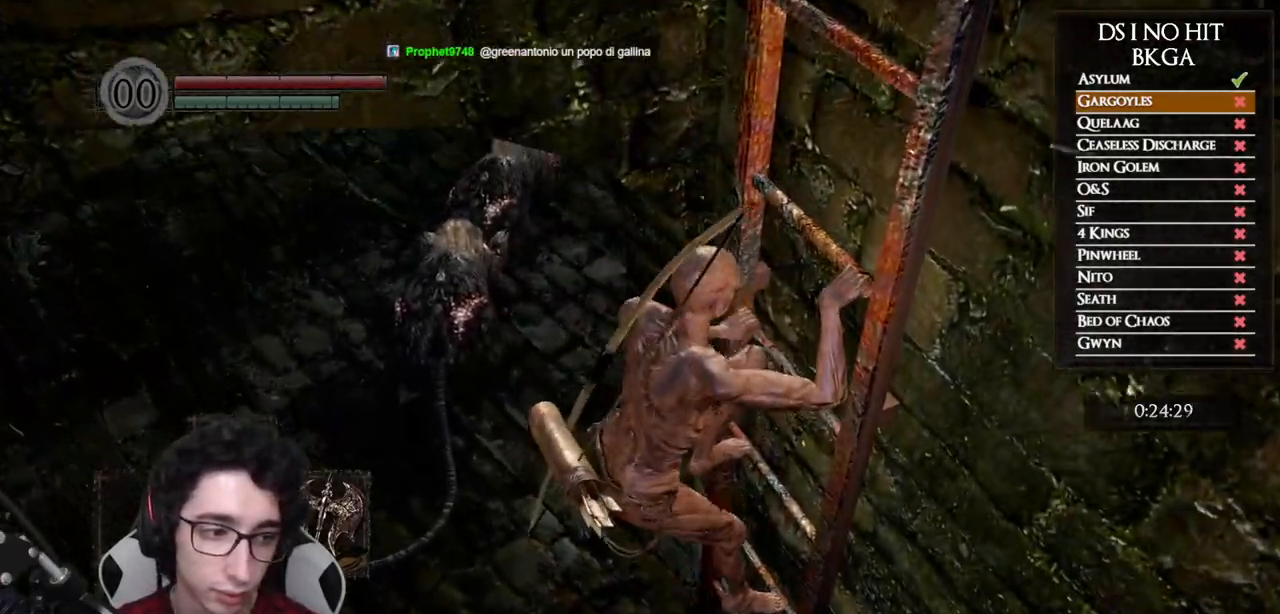
{"buttons": [], "left_stick": "down", "right_stick": "center", "events": []}
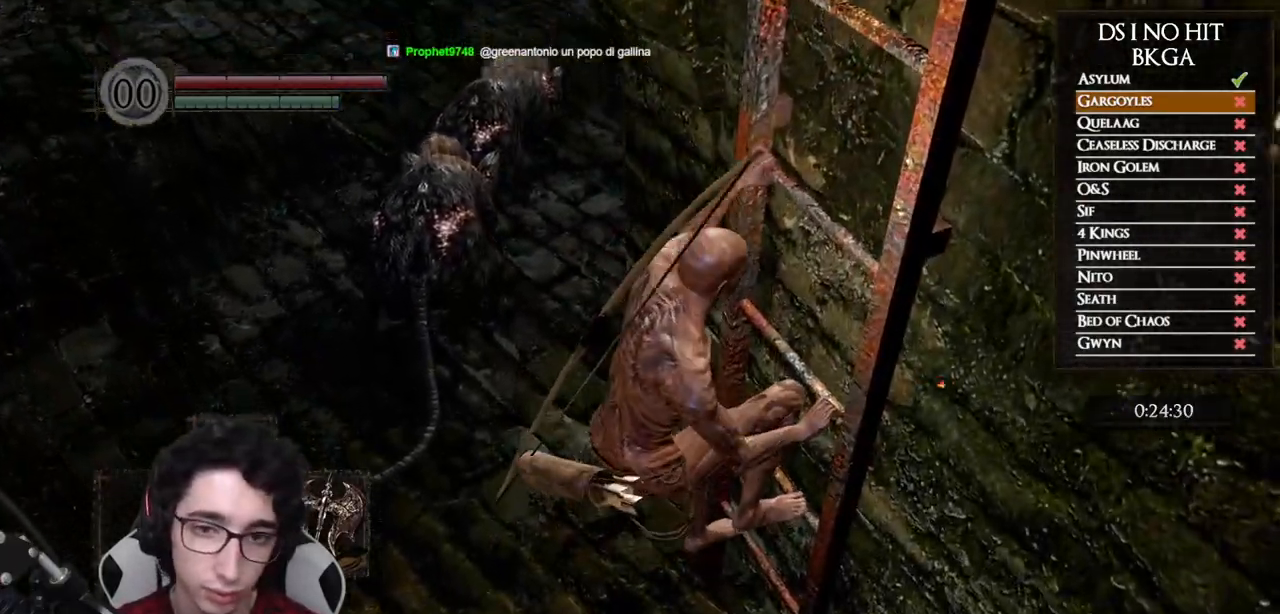
{"buttons": [], "left_stick": "down", "right_stick": "center", "events": []}
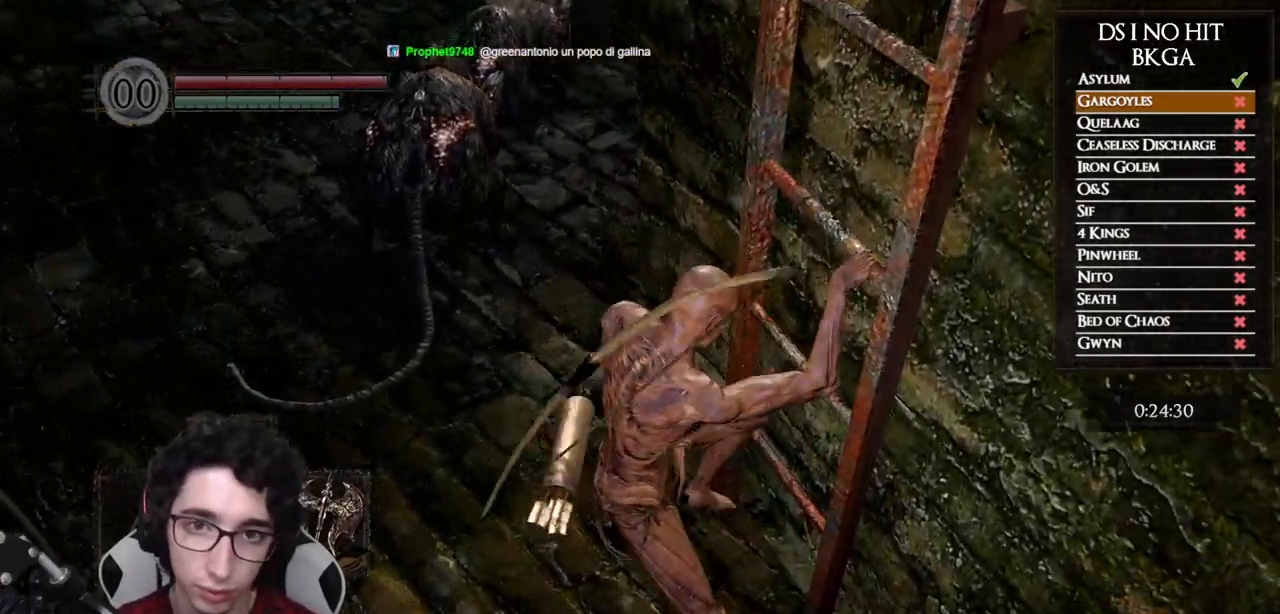
{"buttons": ["X"], "left_stick": "center", "right_stick": "center", "events": [[67, "R3", "down"], [100, "left_stick", "center"], [200, "R3", "up"], [233, "right_stick", "up-right"], [383, "right_stick", "center"], [433, "X", "down"]]}
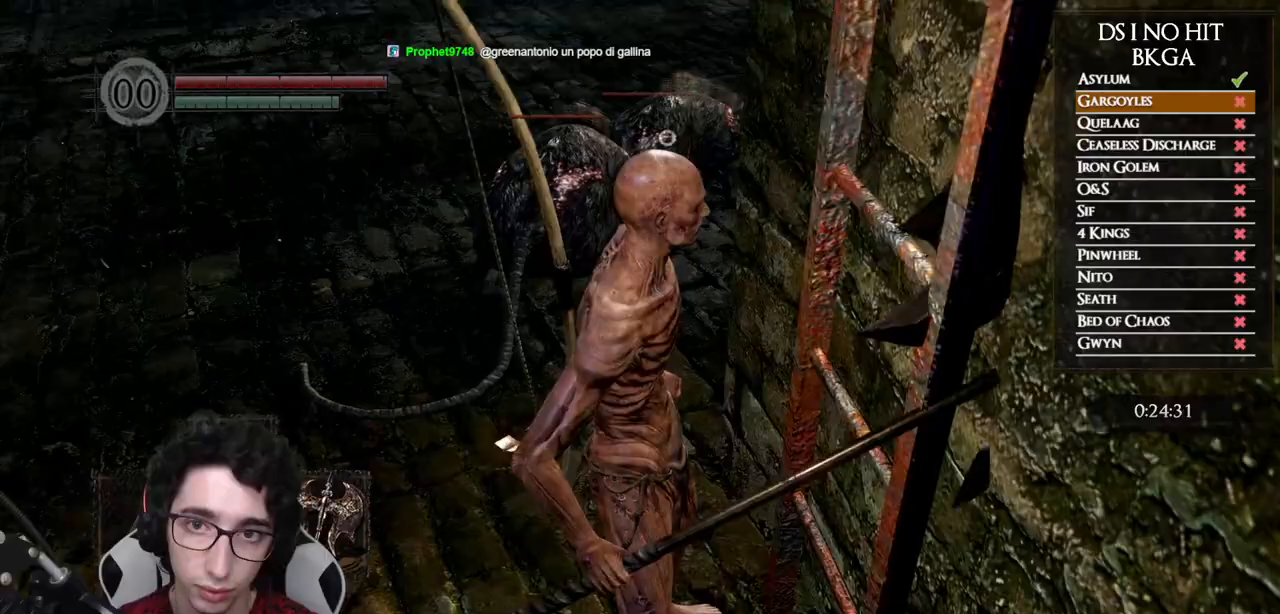
{"buttons": [], "left_stick": "center", "right_stick": "center", "events": [[17, "X", "up"], [83, "X", "down"], [183, "X", "up"], [233, "X", "down"], [333, "X", "up"]]}
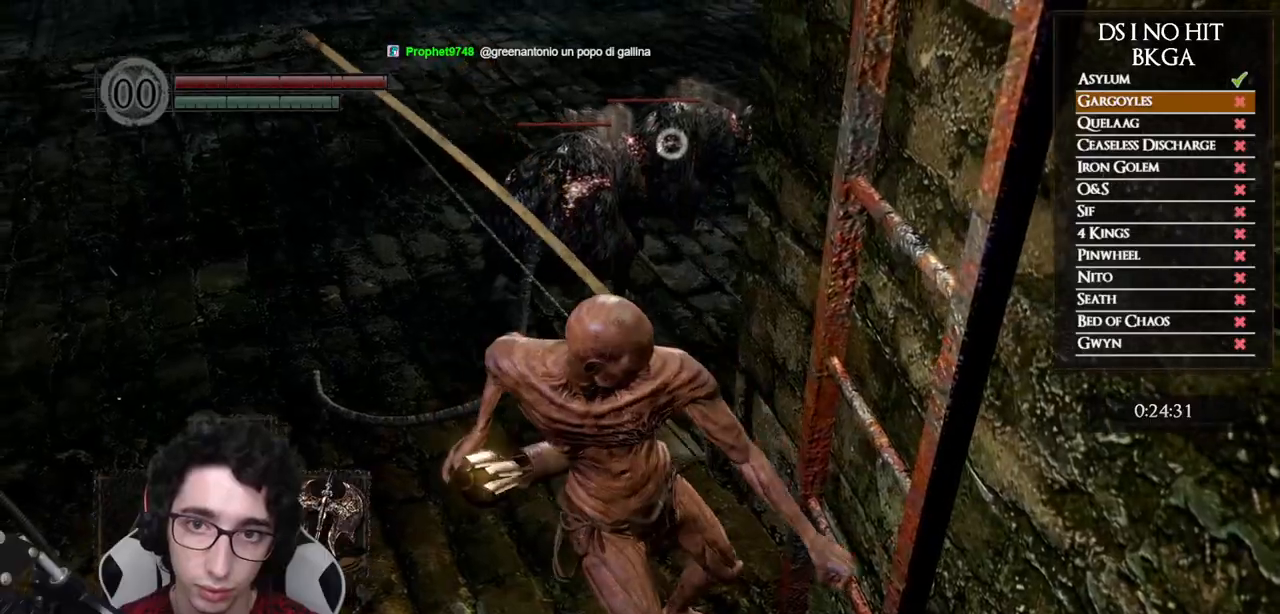
{"buttons": [], "left_stick": "center", "right_stick": "center", "events": []}
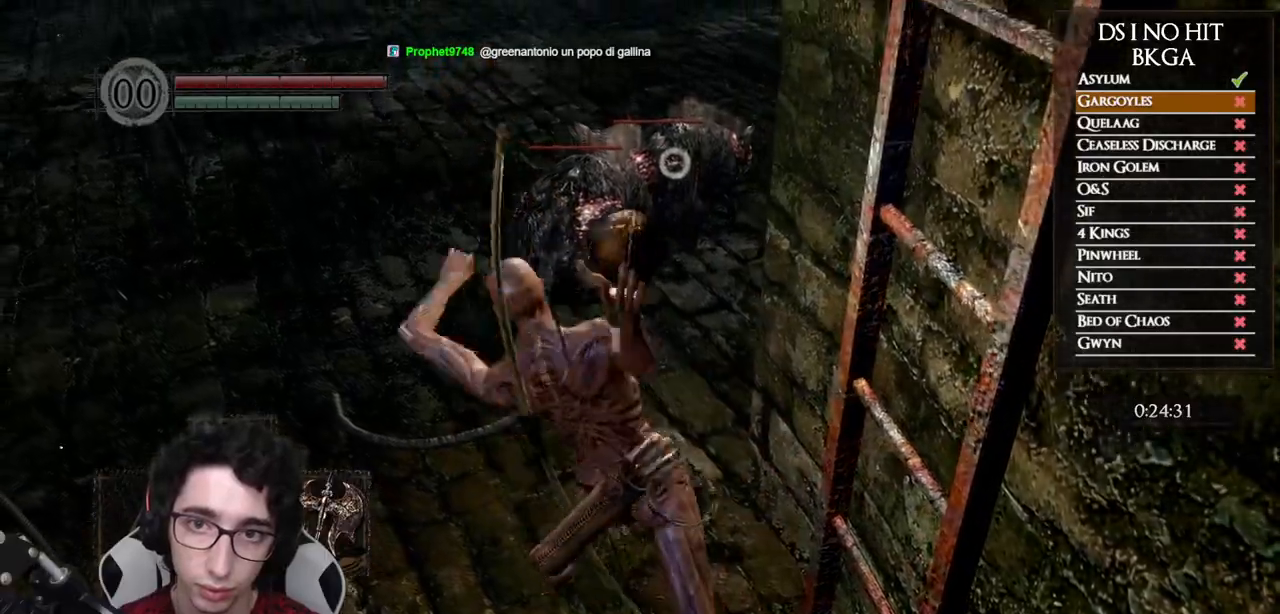
{"buttons": [], "left_stick": "center", "right_stick": "center", "events": [[33, "X", "down"], [133, "X", "up"], [200, "X", "down"], [317, "X", "up"], [383, "X", "down"], [483, "X", "up"]]}
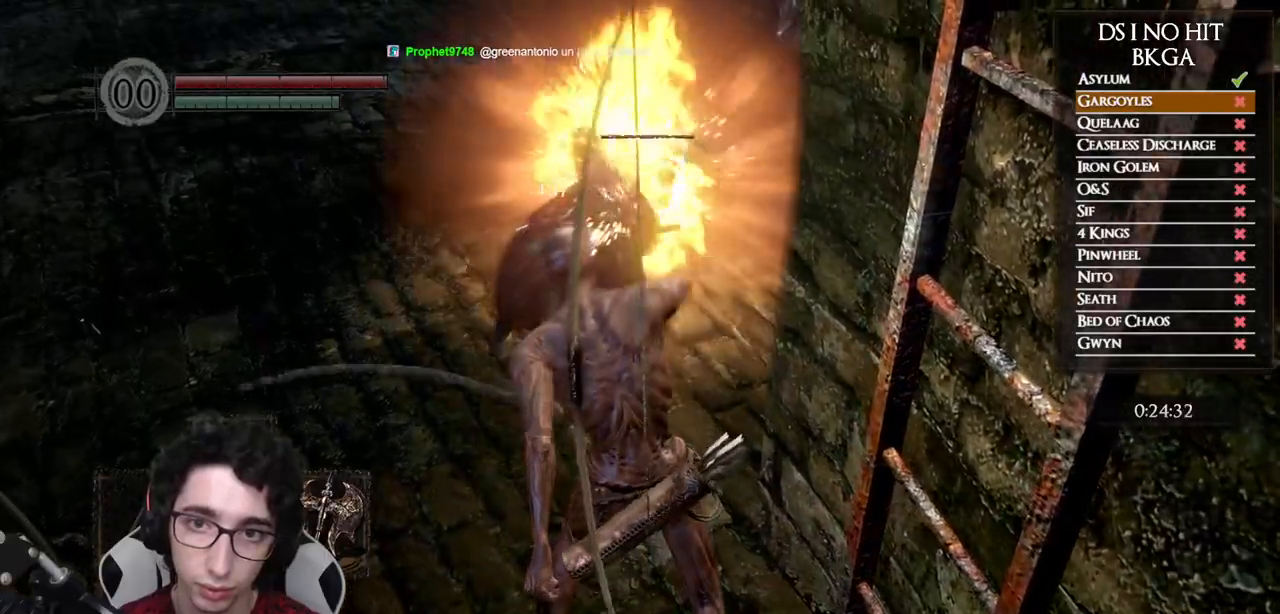
{"buttons": [], "left_stick": "center", "right_stick": "center", "events": [[33, "X", "down"], [150, "X", "up"], [200, "X", "down"], [300, "X", "up"], [367, "X", "down"], [483, "X", "up"]]}
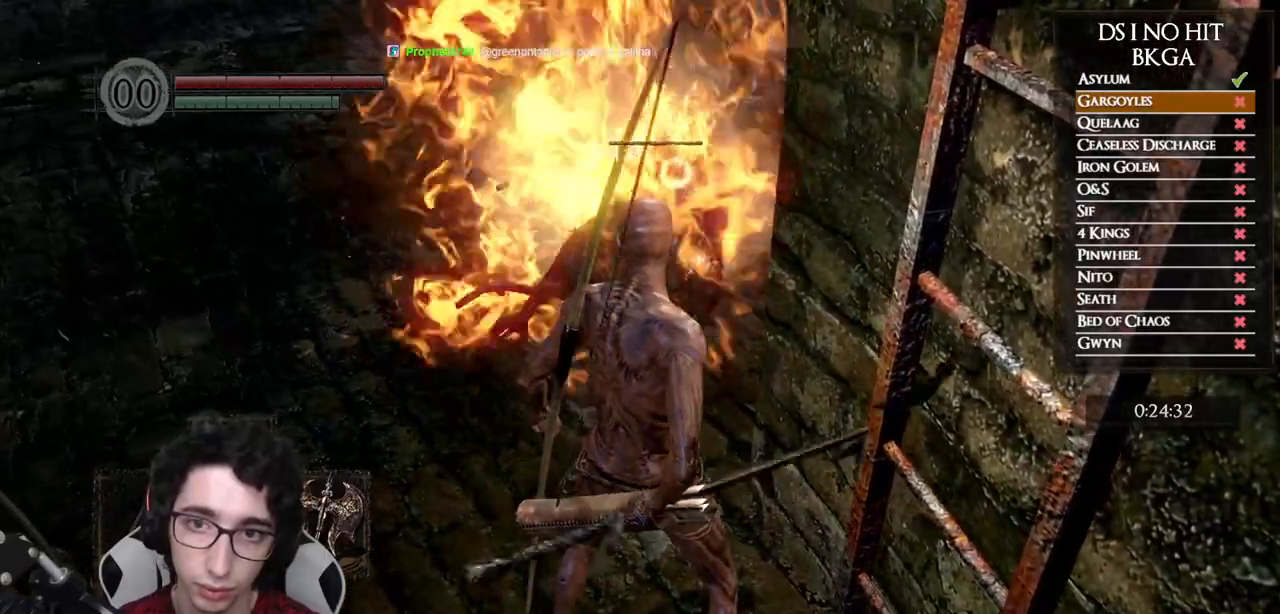
{"buttons": [], "left_stick": "center", "right_stick": "center", "events": [[17, "X", "down"], [117, "X", "up"], [183, "X", "down"], [233, "X", "up"]]}
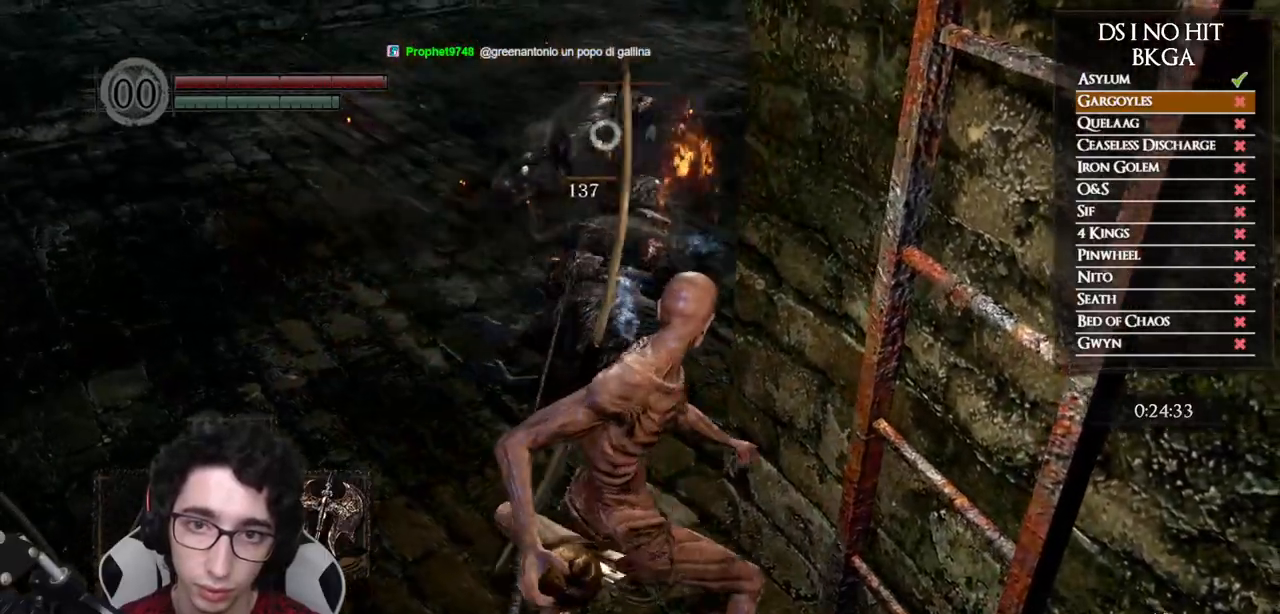
{"buttons": [], "left_stick": "center", "right_stick": "center", "events": []}
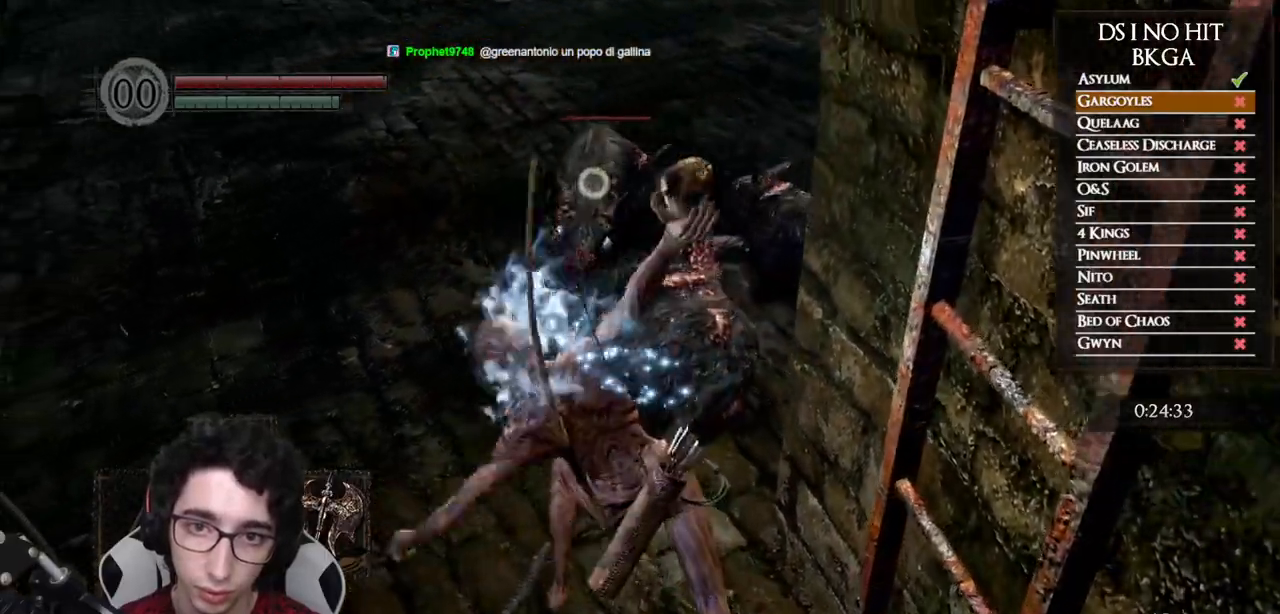
{"buttons": ["R3"], "left_stick": "up", "right_stick": "center", "events": [[450, "R3", "down"], [483, "left_stick", "up"]]}
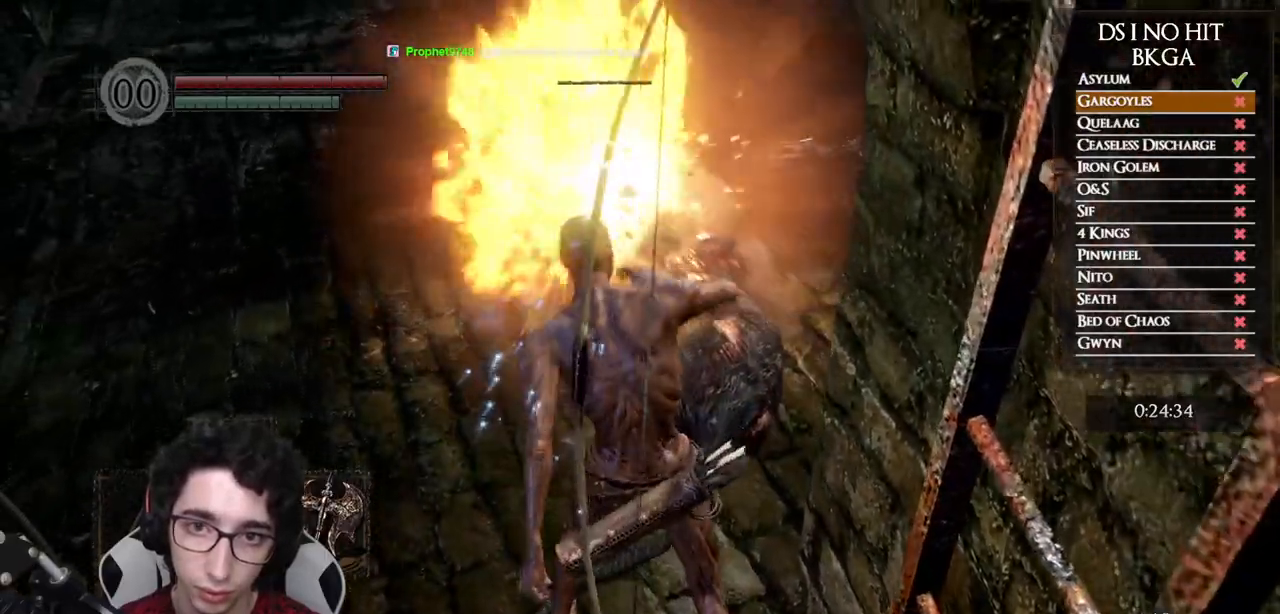
{"buttons": ["B"], "left_stick": "up", "right_stick": "center", "events": [[67, "R3", "up"], [100, "right_stick", "up-right"], [400, "right_stick", "center"], [483, "B", "down"]]}
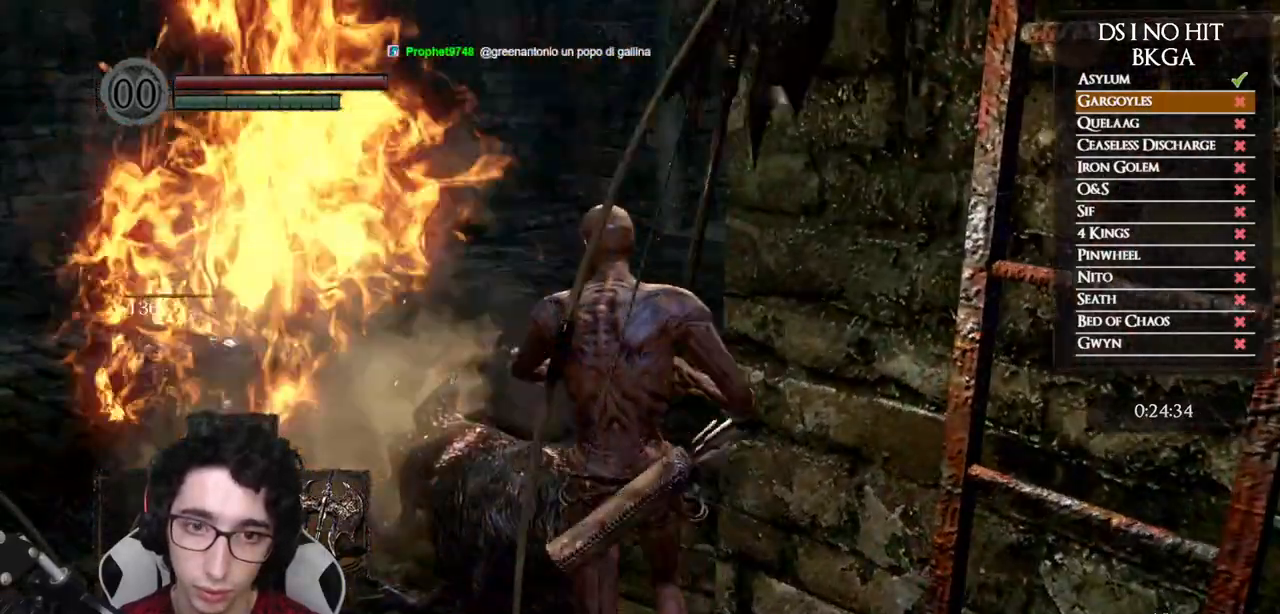
{"buttons": ["B"], "left_stick": "up", "right_stick": "center", "events": []}
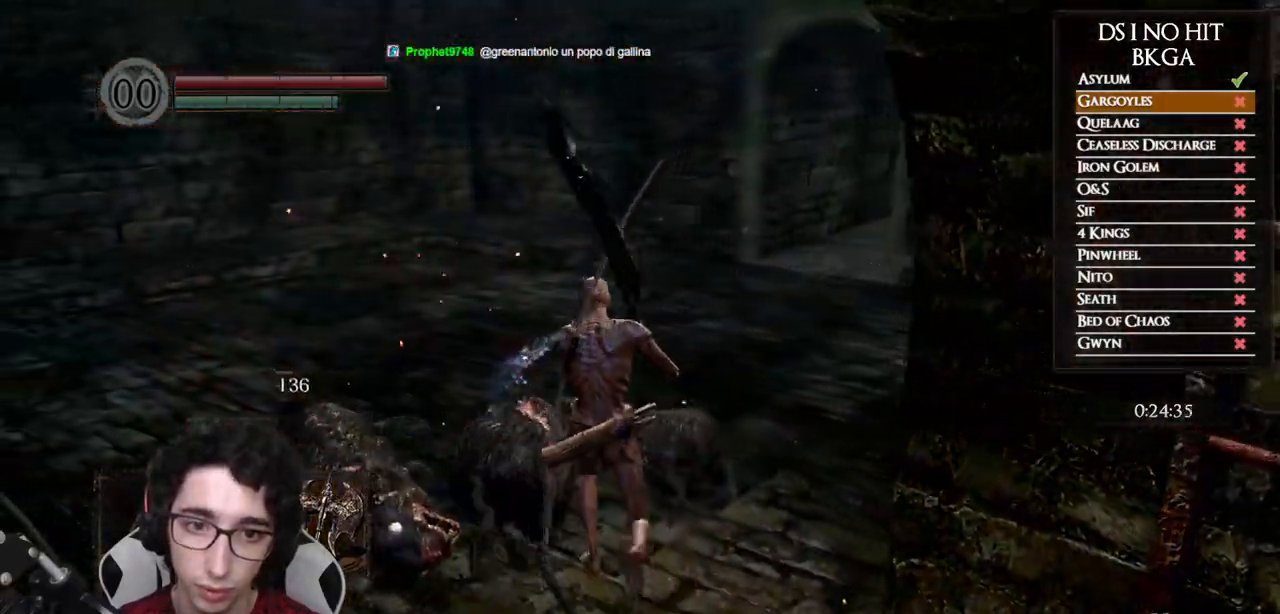
{"buttons": ["B"], "left_stick": "up", "right_stick": "center", "events": []}
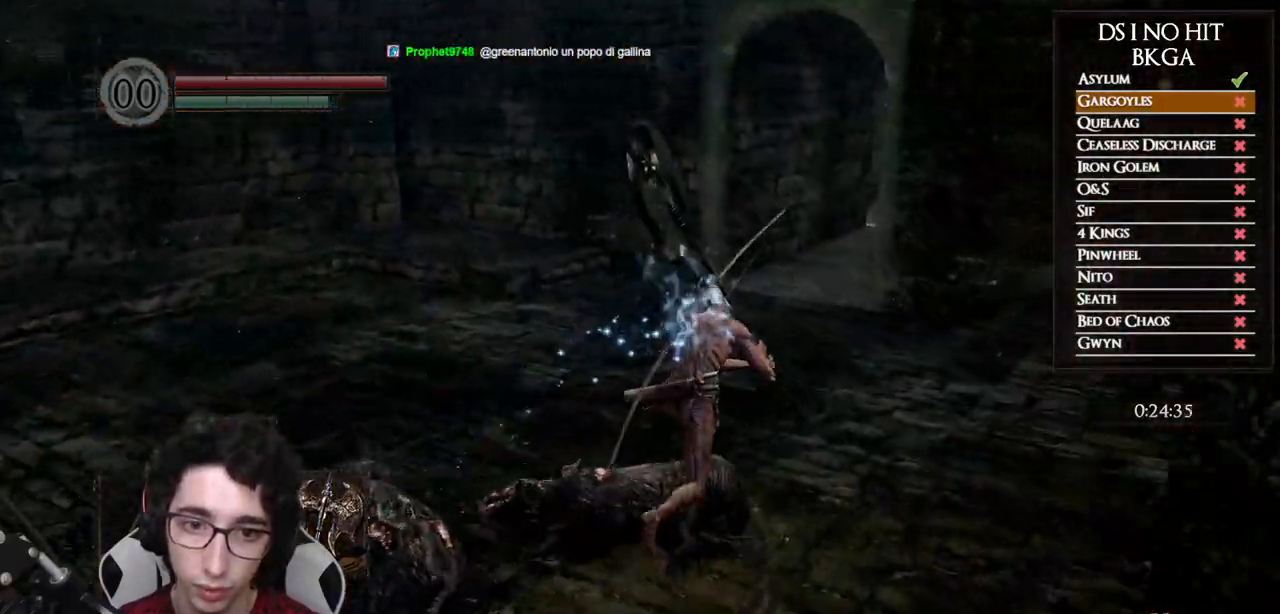
{"buttons": ["B"], "left_stick": "up", "right_stick": "center", "events": []}
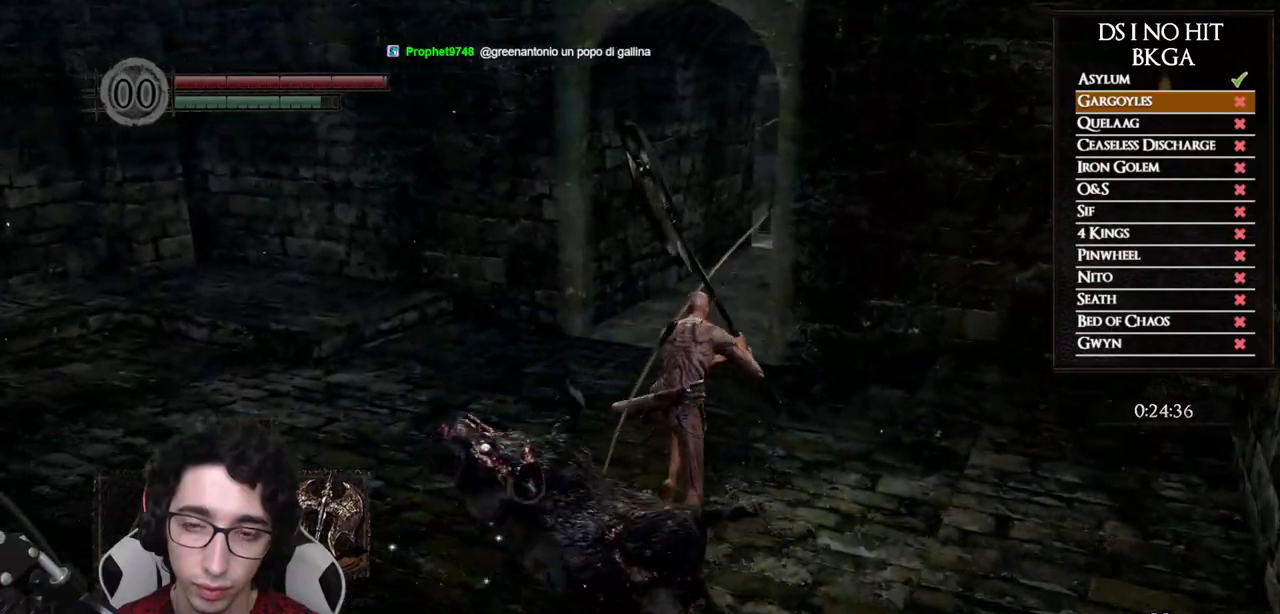
{"buttons": ["B"], "left_stick": "up", "right_stick": "center", "events": []}
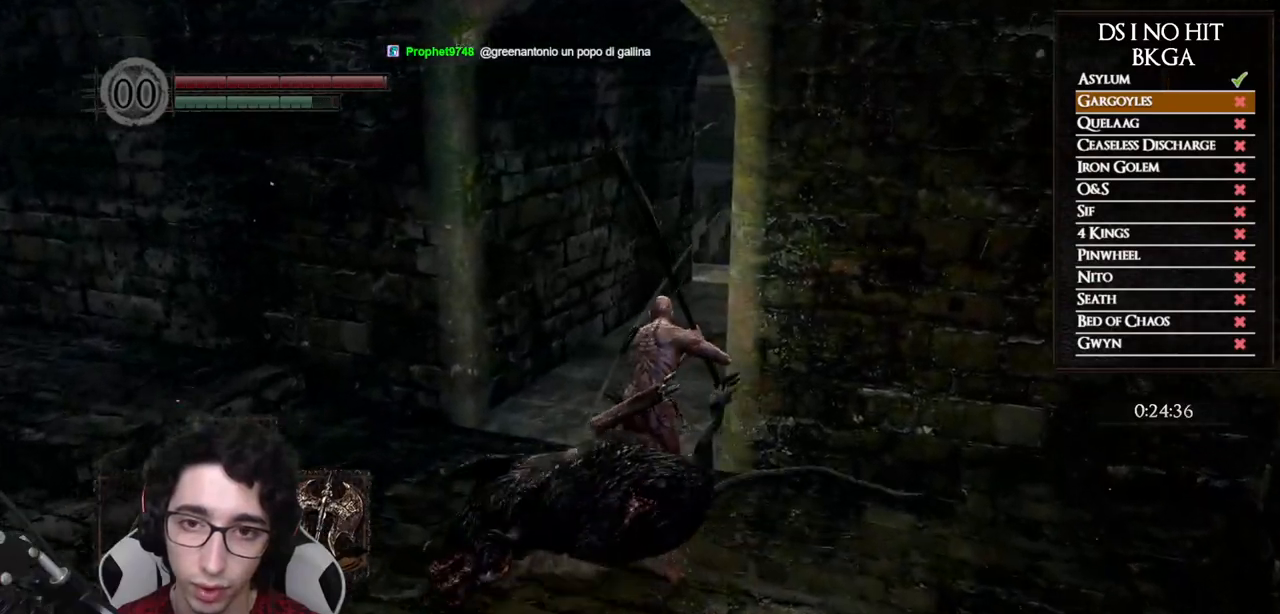
{"buttons": ["B"], "left_stick": "up", "right_stick": "center", "events": []}
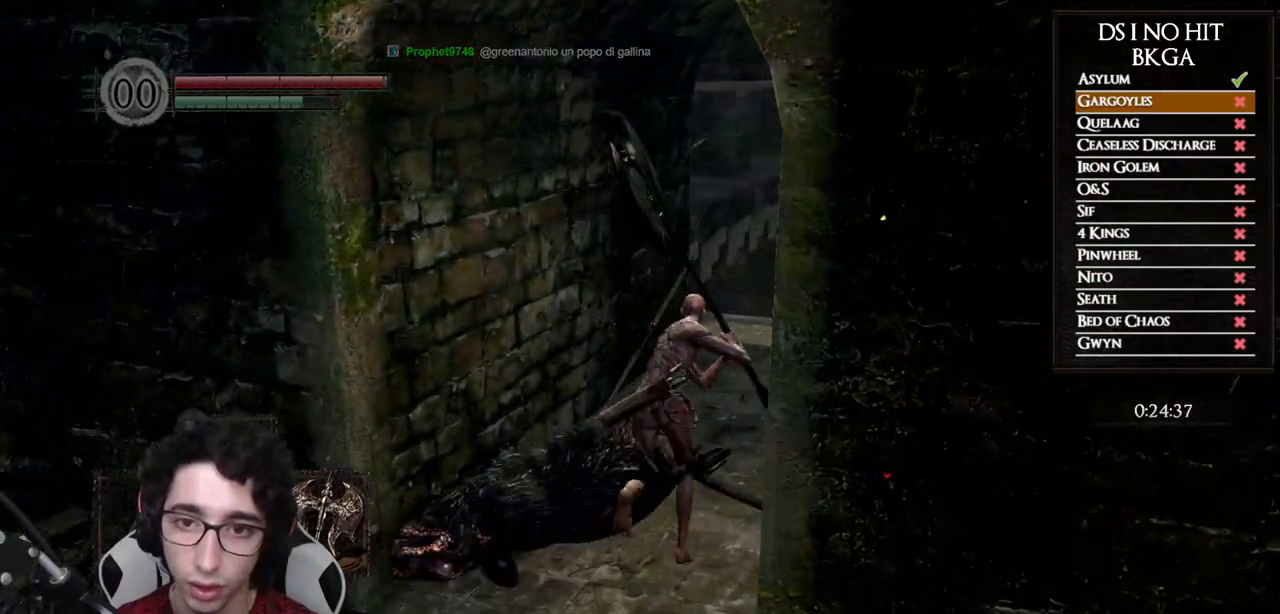
{"buttons": ["B"], "left_stick": "up", "right_stick": "center", "events": []}
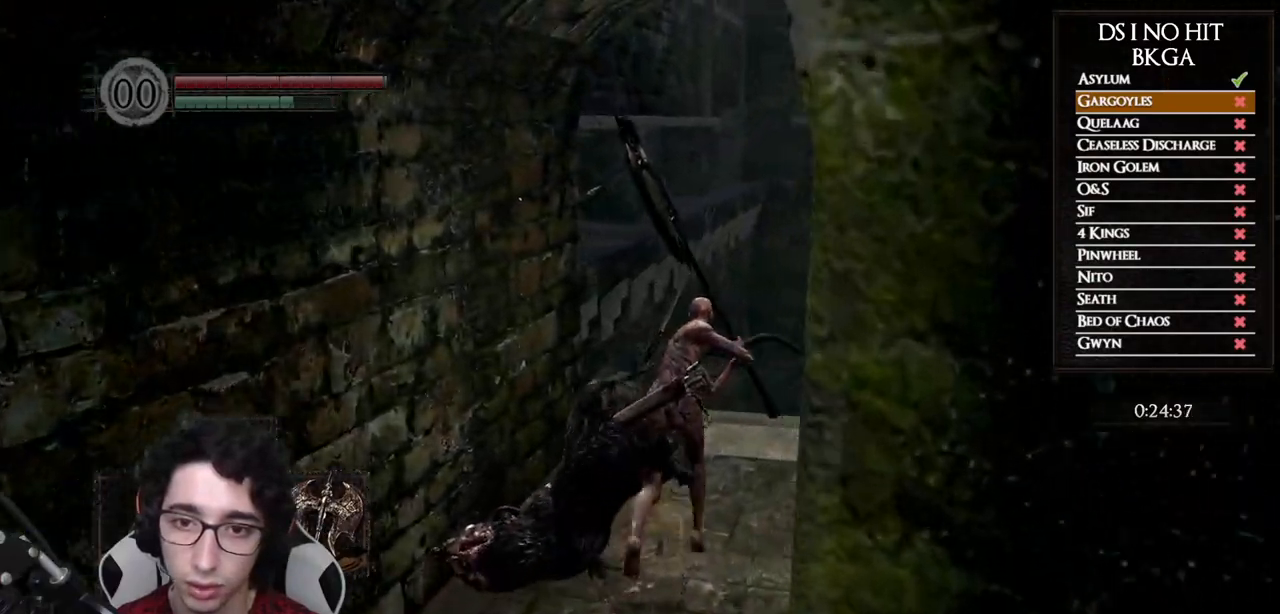
{"buttons": [], "left_stick": "up", "right_stick": "left", "events": [[17, "B", "up"], [200, "right_stick", "left"]]}
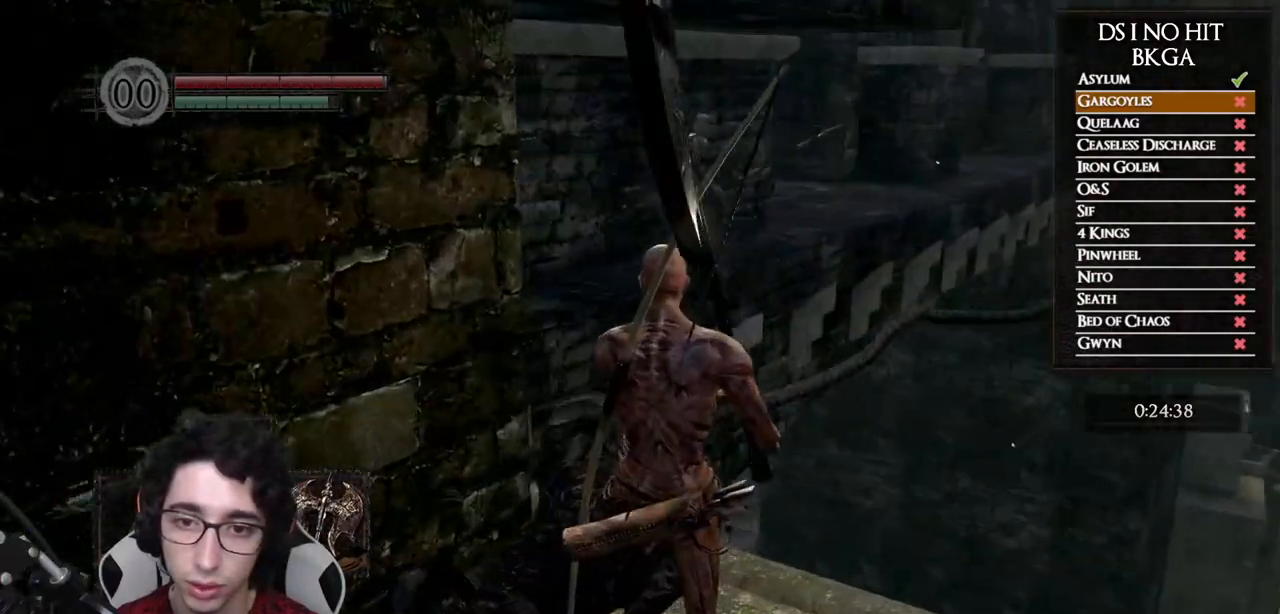
{"buttons": [], "left_stick": "up", "right_stick": "left", "events": []}
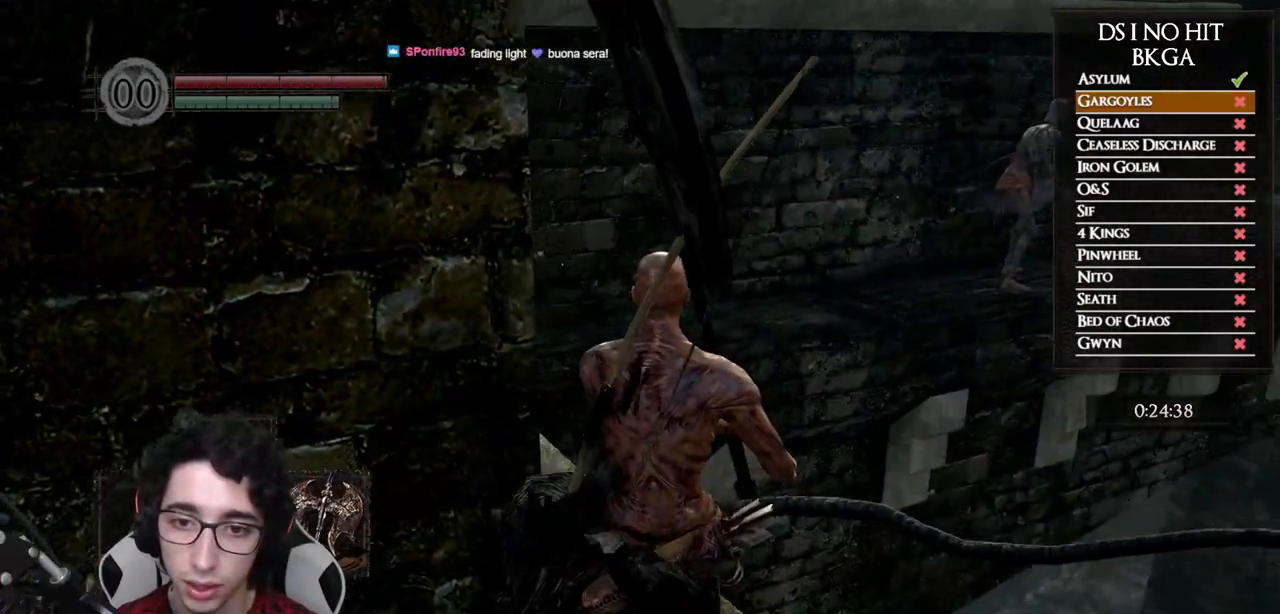
{"buttons": [], "left_stick": "up", "right_stick": "left", "events": []}
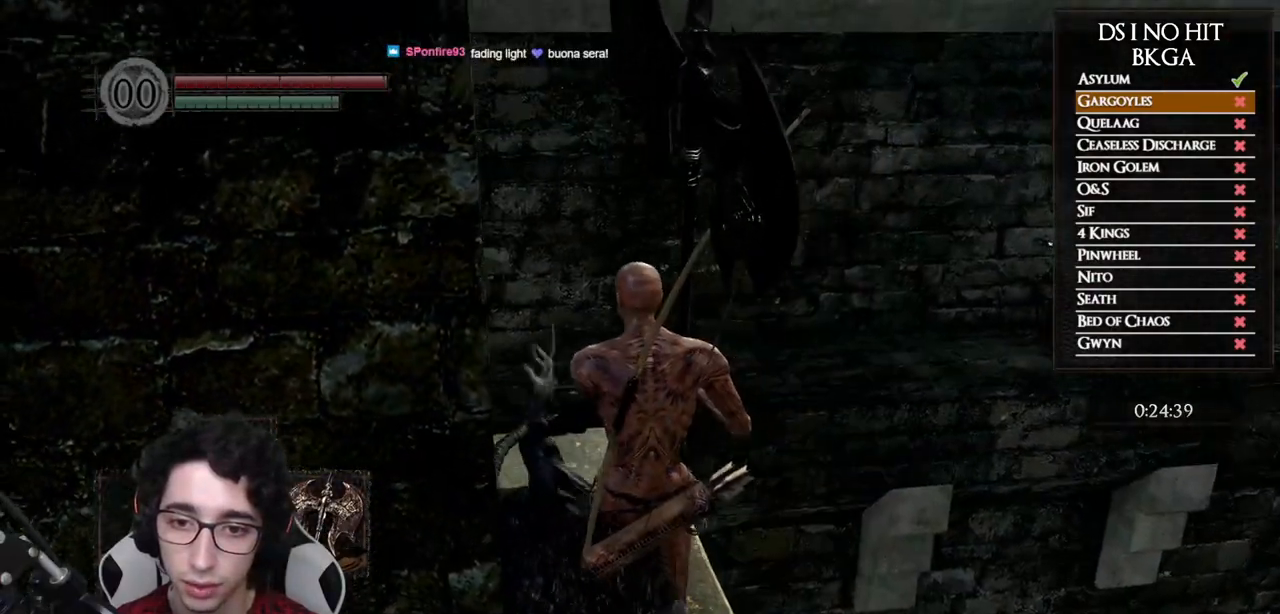
{"buttons": [], "left_stick": "up", "right_stick": "right", "events": [[17, "right_stick", "center"], [283, "right_stick", "right"]]}
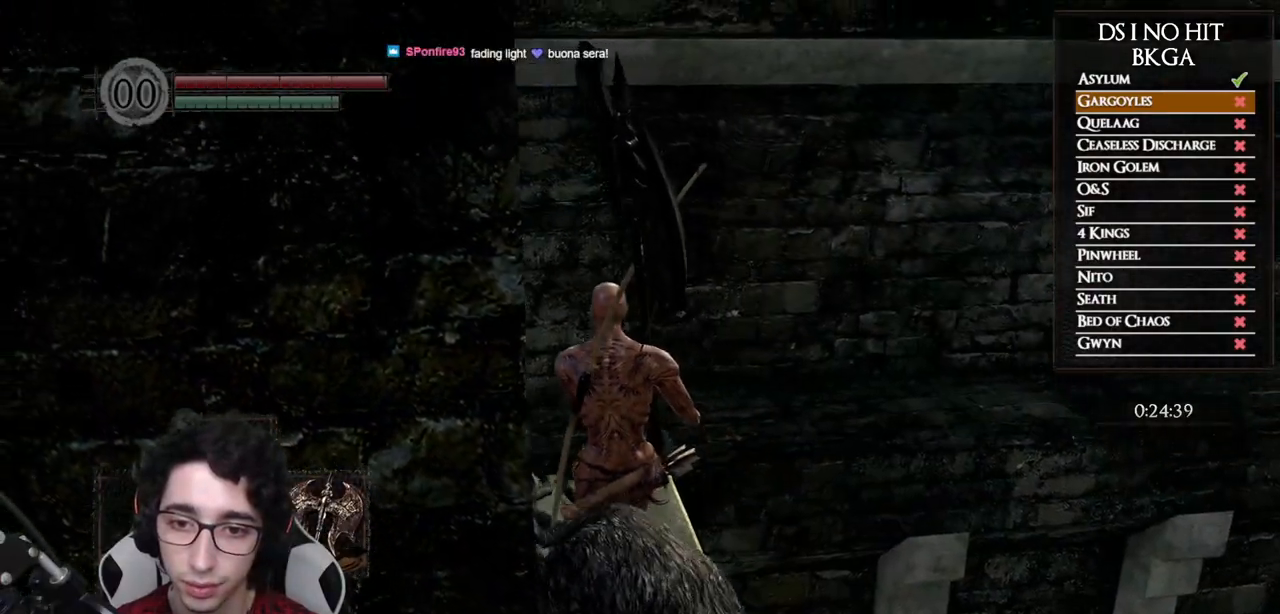
{"buttons": [], "left_stick": "up", "right_stick": "right", "events": []}
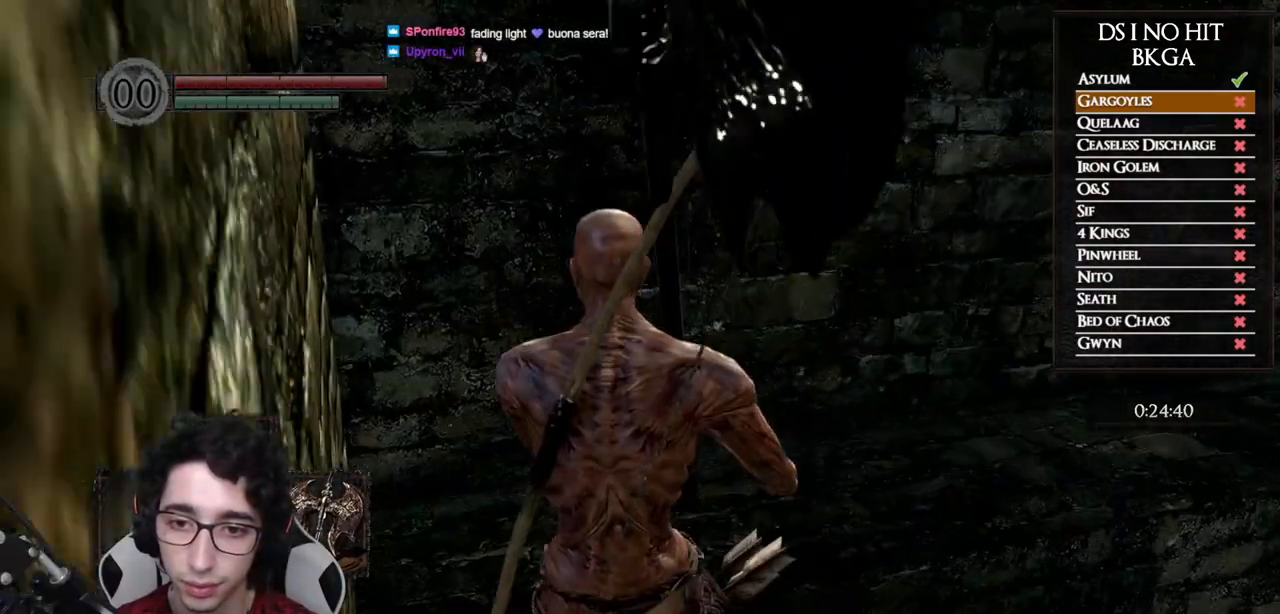
{"buttons": [], "left_stick": "up", "right_stick": "right", "events": []}
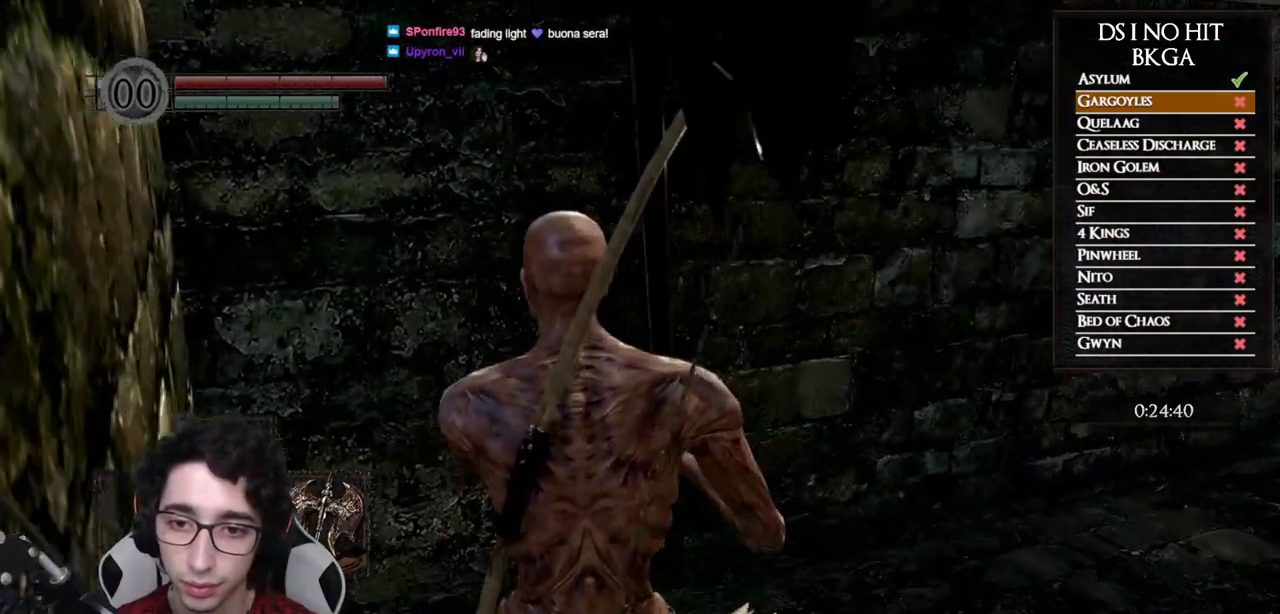
{"buttons": [], "left_stick": "up", "right_stick": "right", "events": []}
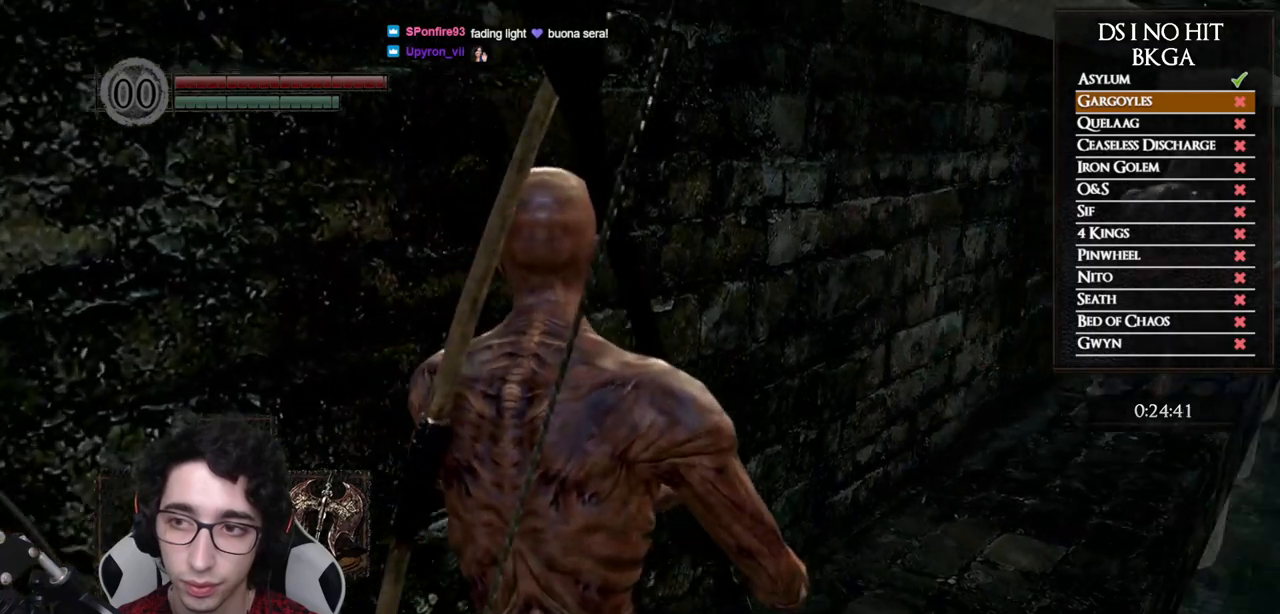
{"buttons": [], "left_stick": "up", "right_stick": "right", "events": []}